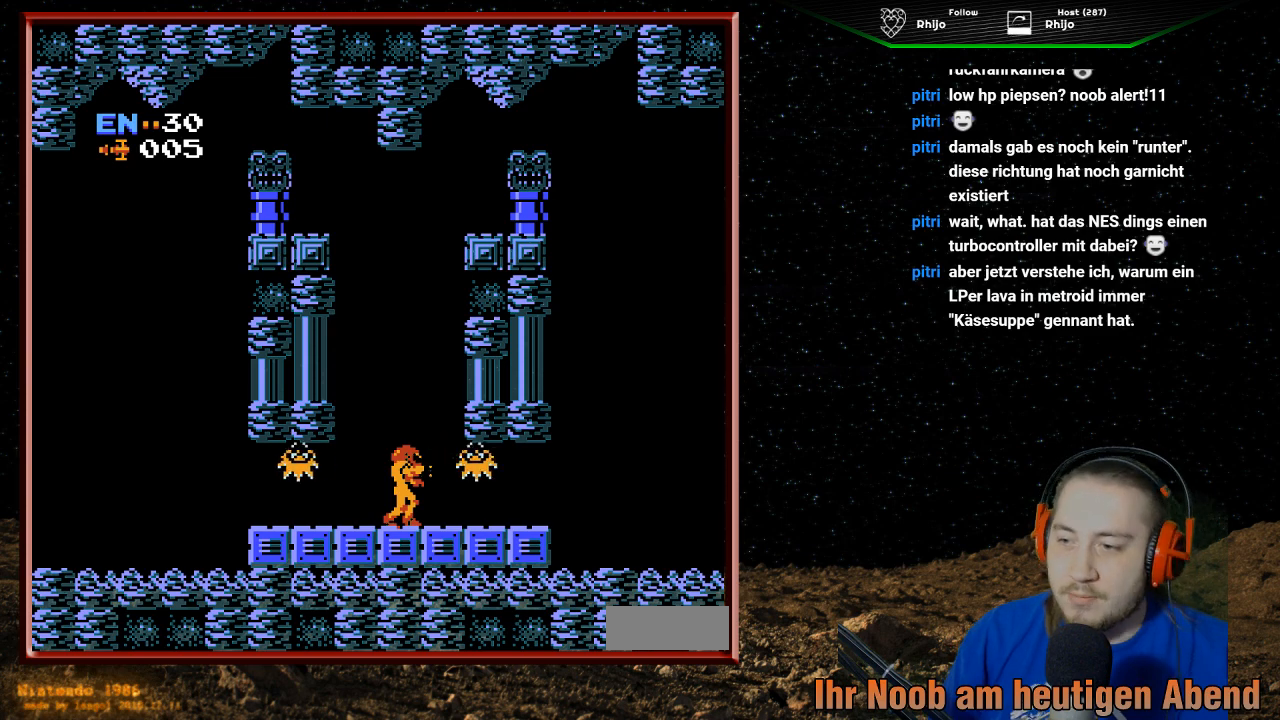
Gameplay with a controller (Nintendo layout); each line is a JSON object with the inputs held at the frame after it. "events" lists button and stick changes between this image and that frame as [ms after this image, input, new state], when the widget could be followed in between. Not read: L3 R3.
{"buttons": ["B", "DPAD_RIGHT"], "events": [[133, "DPAD_RIGHT", "down"], [167, "B", "down"]]}
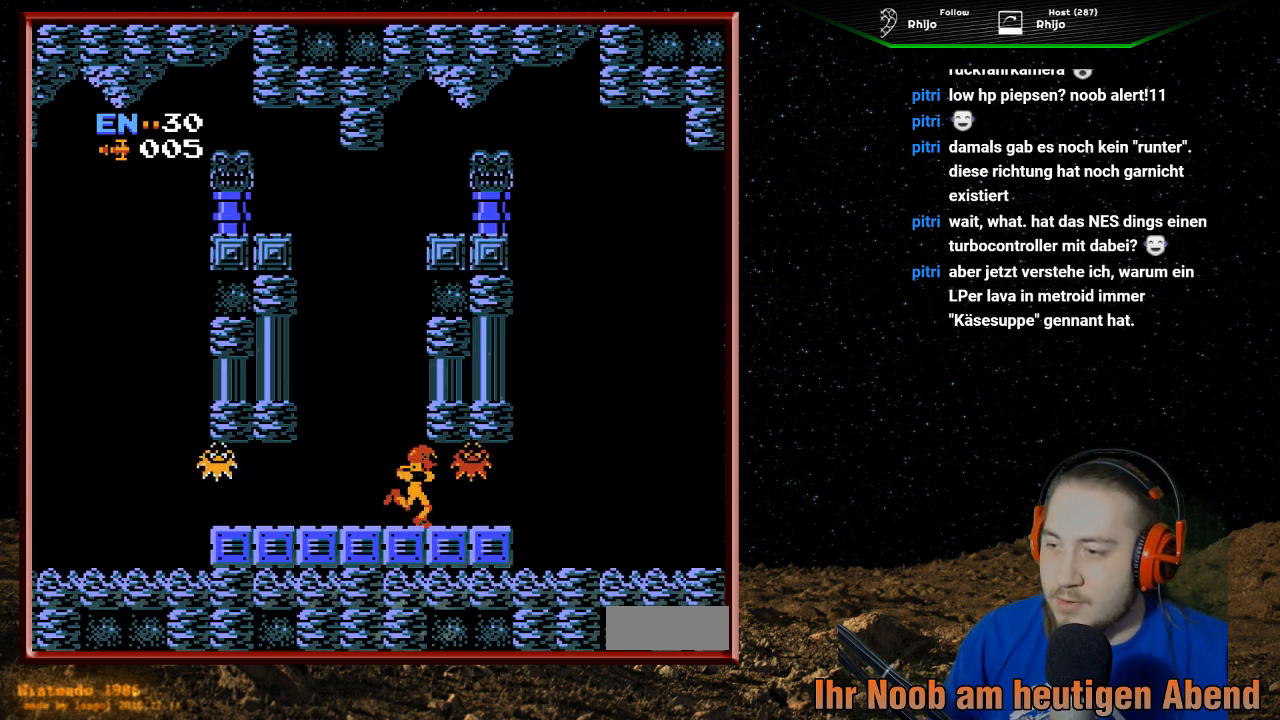
{"buttons": ["B"], "events": [[167, "DPAD_RIGHT", "up"], [267, "B", "up"], [367, "B", "down"]]}
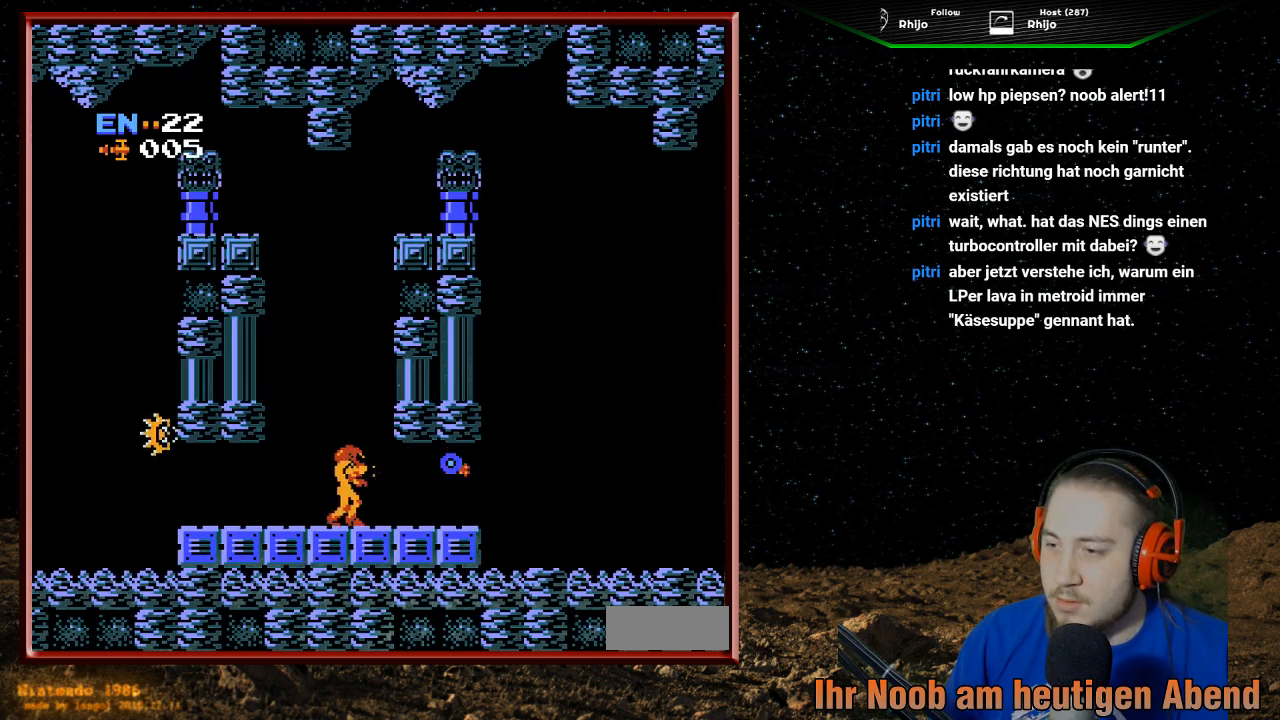
{"buttons": ["DPAD_RIGHT"], "events": [[100, "DPAD_RIGHT", "down"], [233, "B", "up"]]}
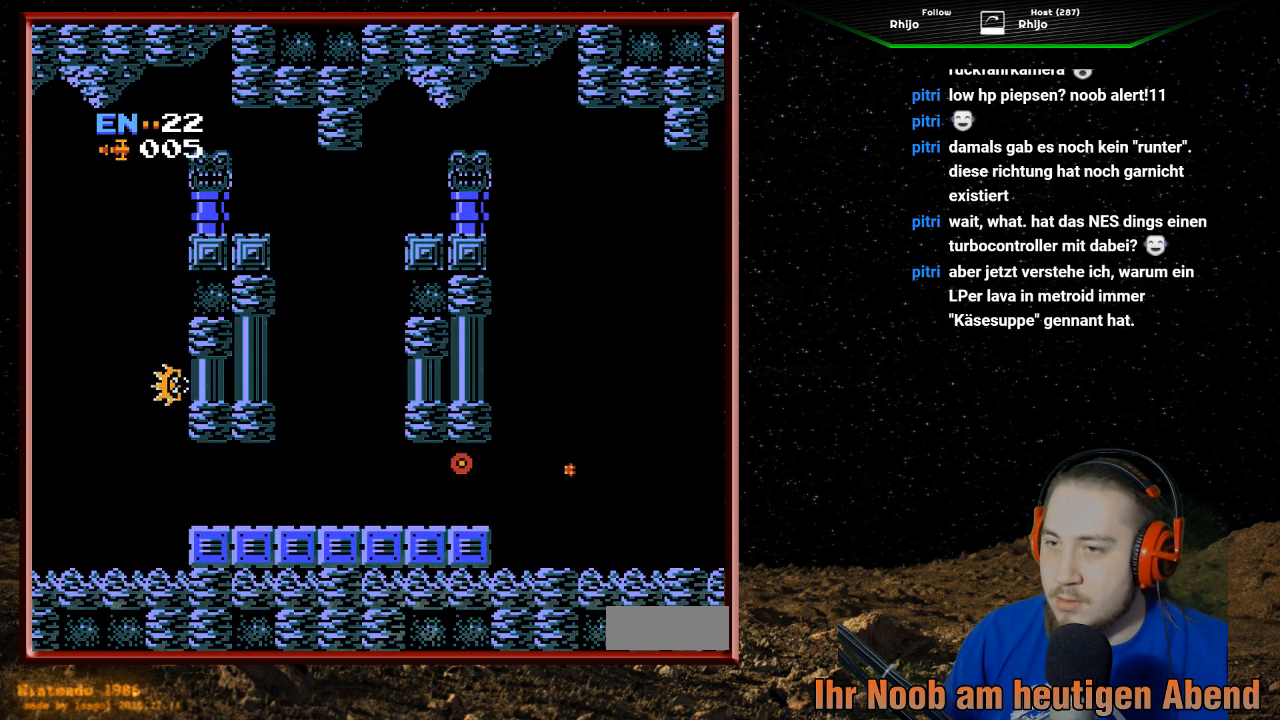
{"buttons": ["DPAD_RIGHT"], "events": []}
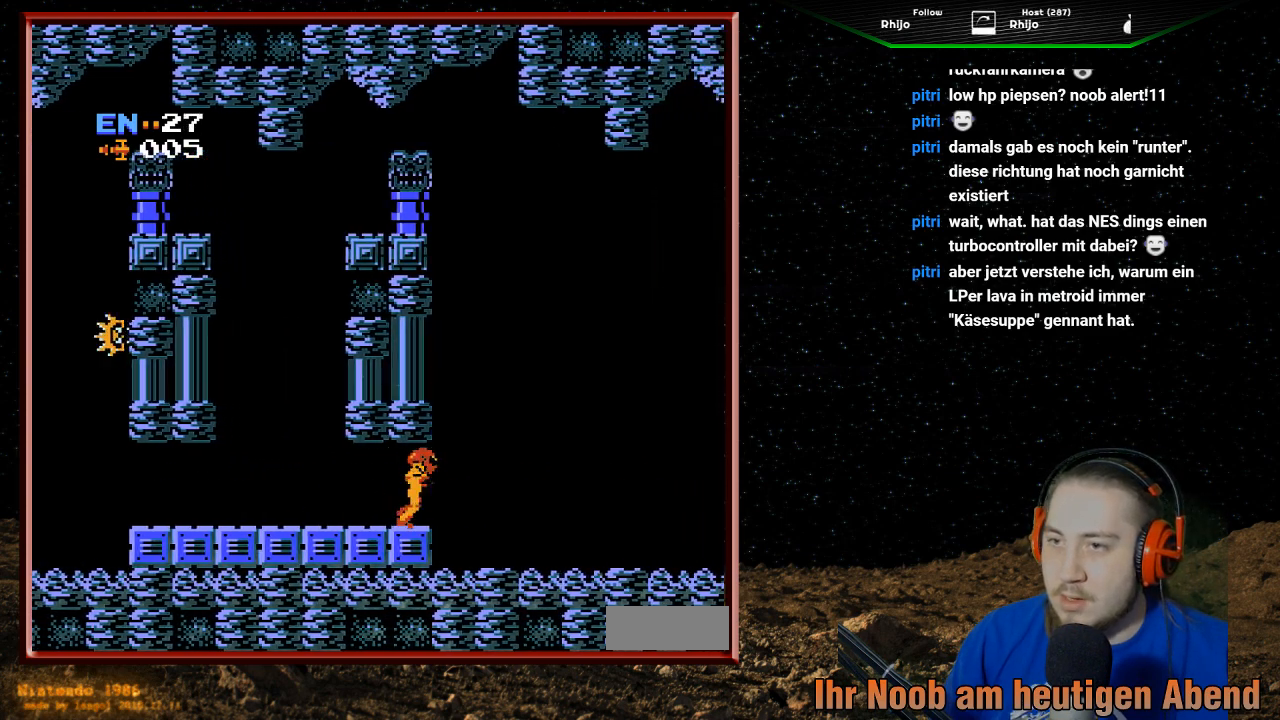
{"buttons": ["DPAD_LEFT"], "events": [[167, "DPAD_RIGHT", "up"], [233, "DPAD_LEFT", "down"]]}
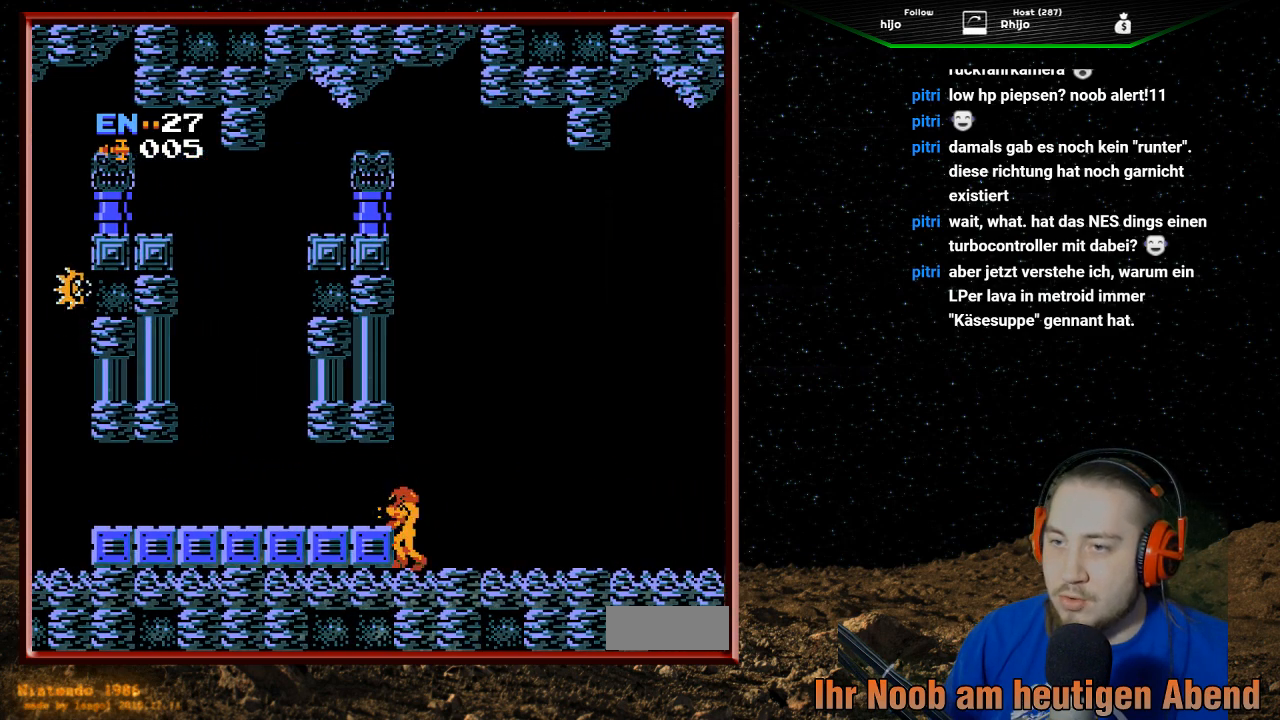
{"buttons": ["DPAD_LEFT"], "events": [[100, "A", "down"], [333, "A", "up"]]}
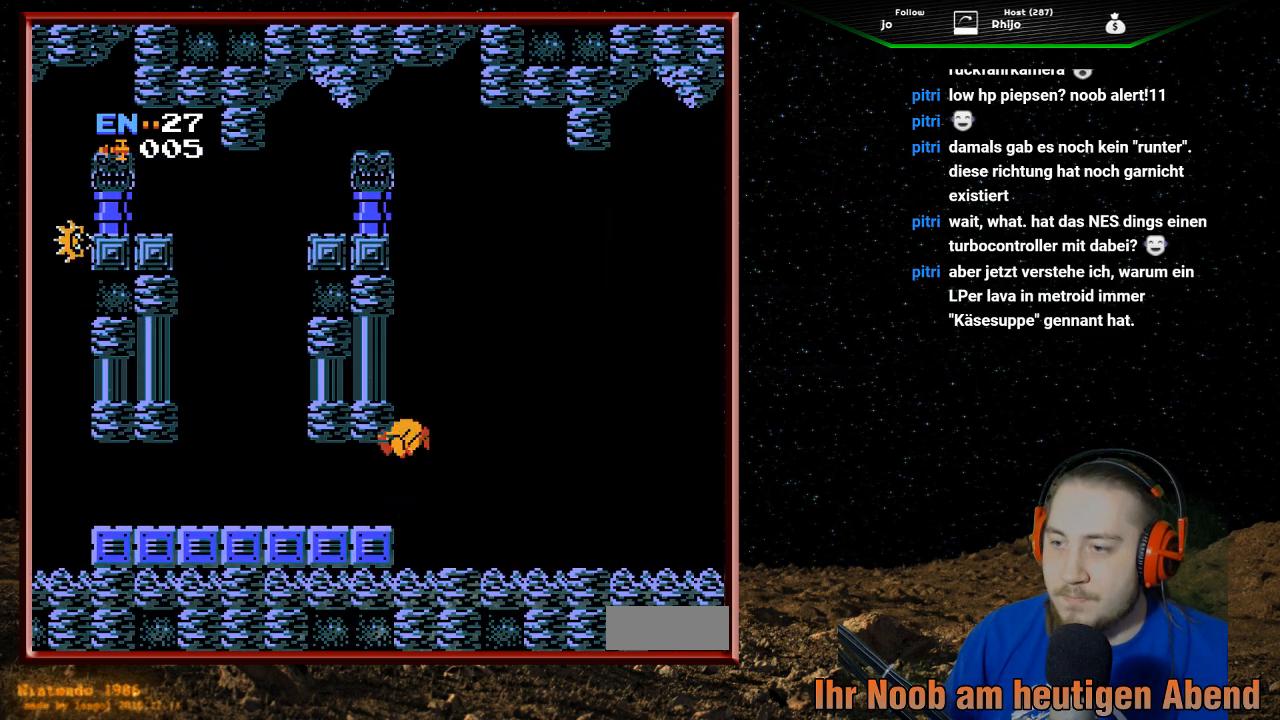
{"buttons": ["DPAD_LEFT"], "events": []}
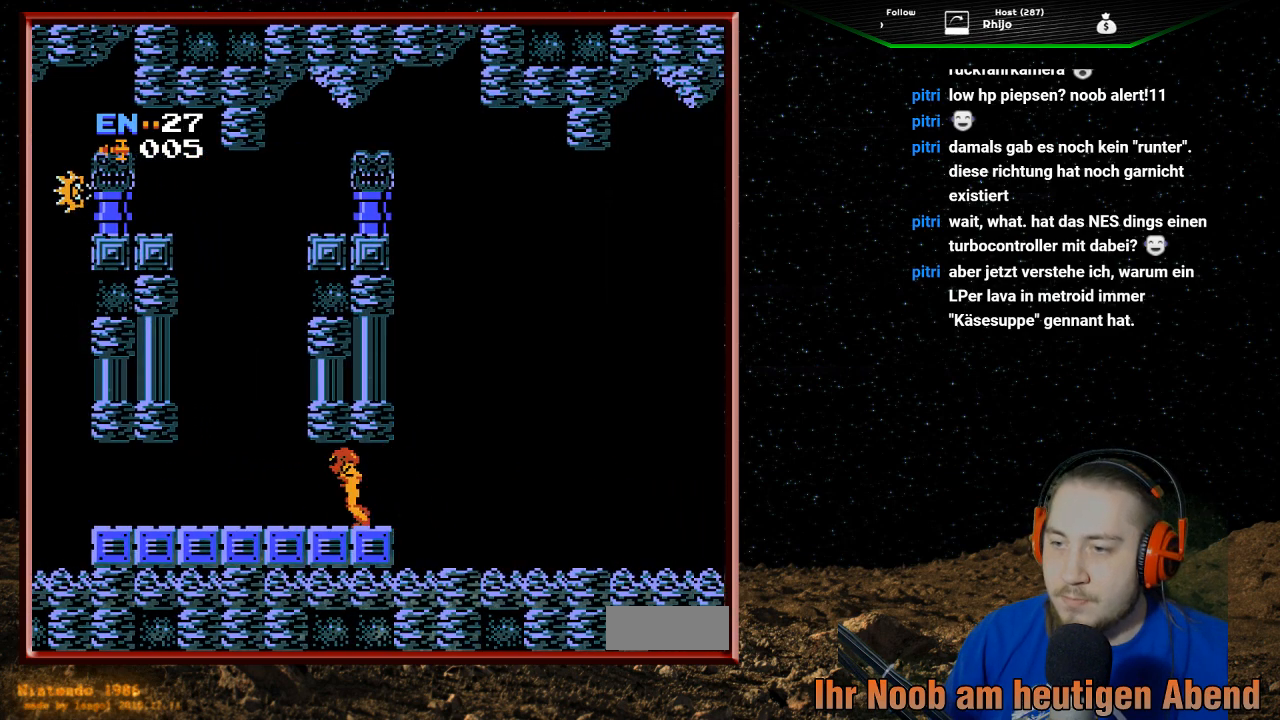
{"buttons": ["DPAD_LEFT"], "events": []}
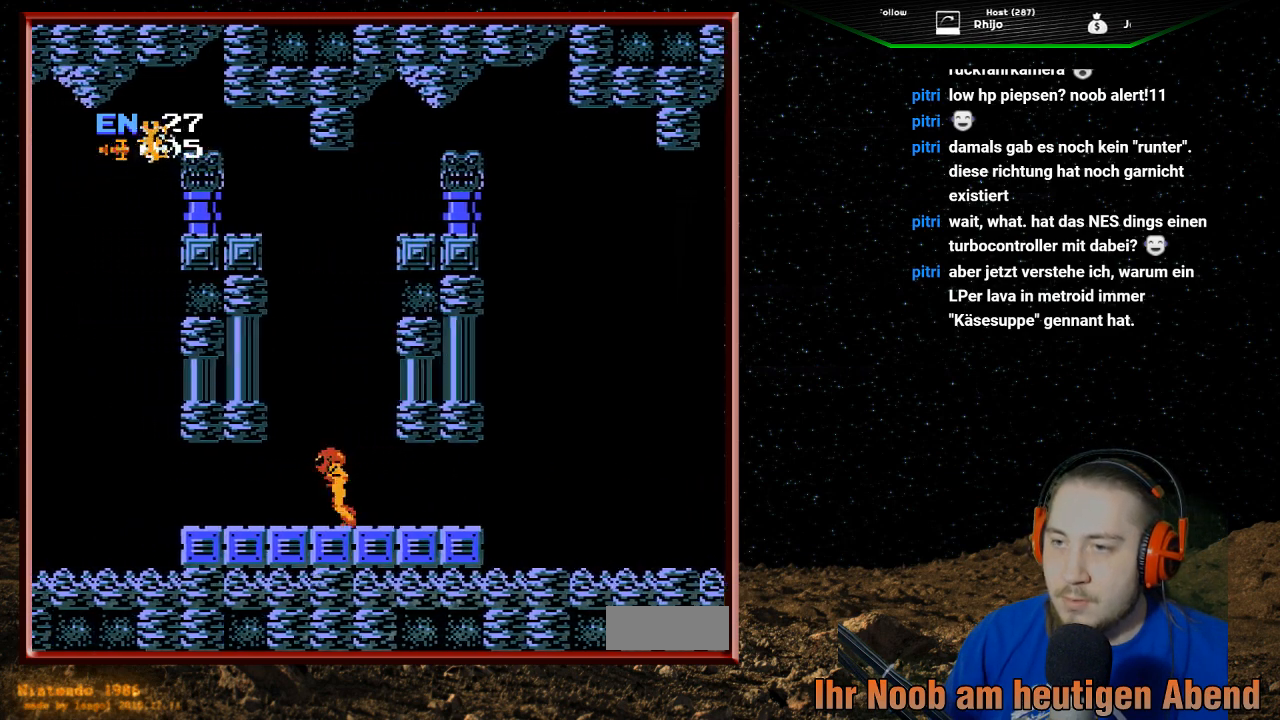
{"buttons": ["DPAD_UP"], "events": [[200, "DPAD_LEFT", "up"], [500, "DPAD_UP", "down"]]}
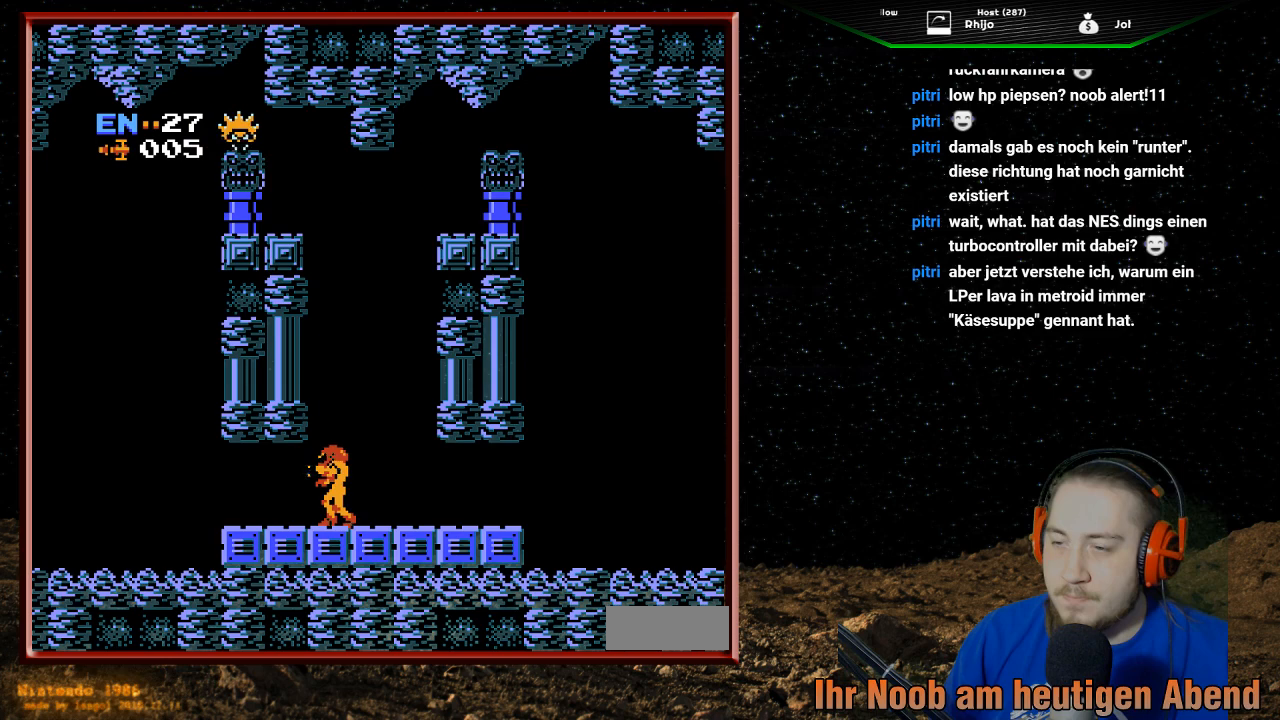
{"buttons": ["DPAD_UP"], "events": []}
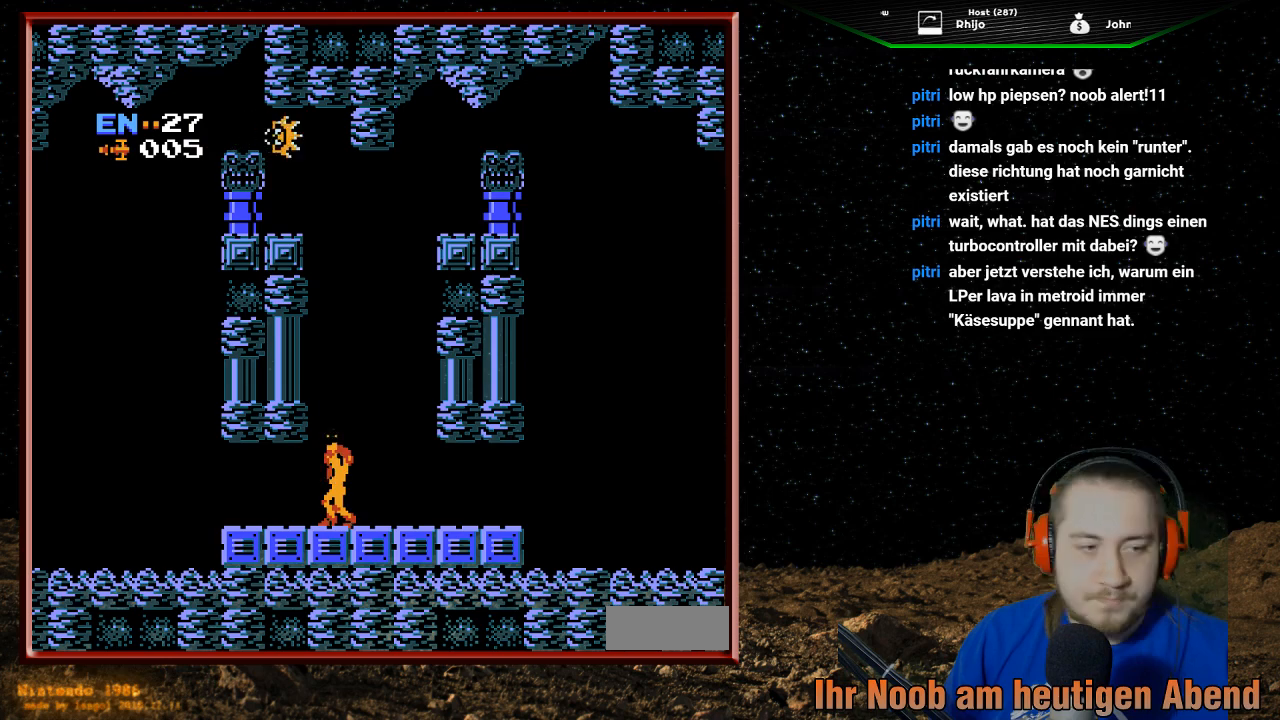
{"buttons": ["DPAD_UP"], "events": []}
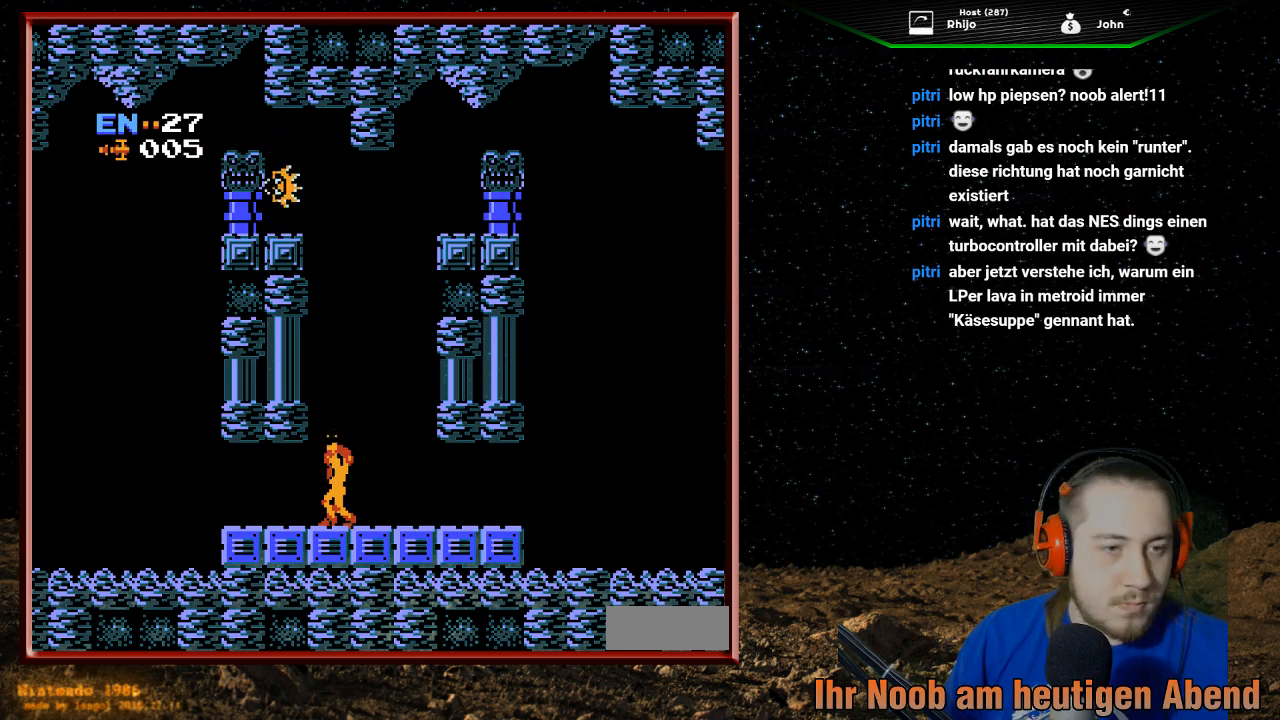
{"buttons": ["DPAD_UP"], "events": [[33, "B", "down"], [133, "B", "up"], [233, "B", "down"], [333, "B", "up"], [367, "B", "down"], [500, "B", "up"]]}
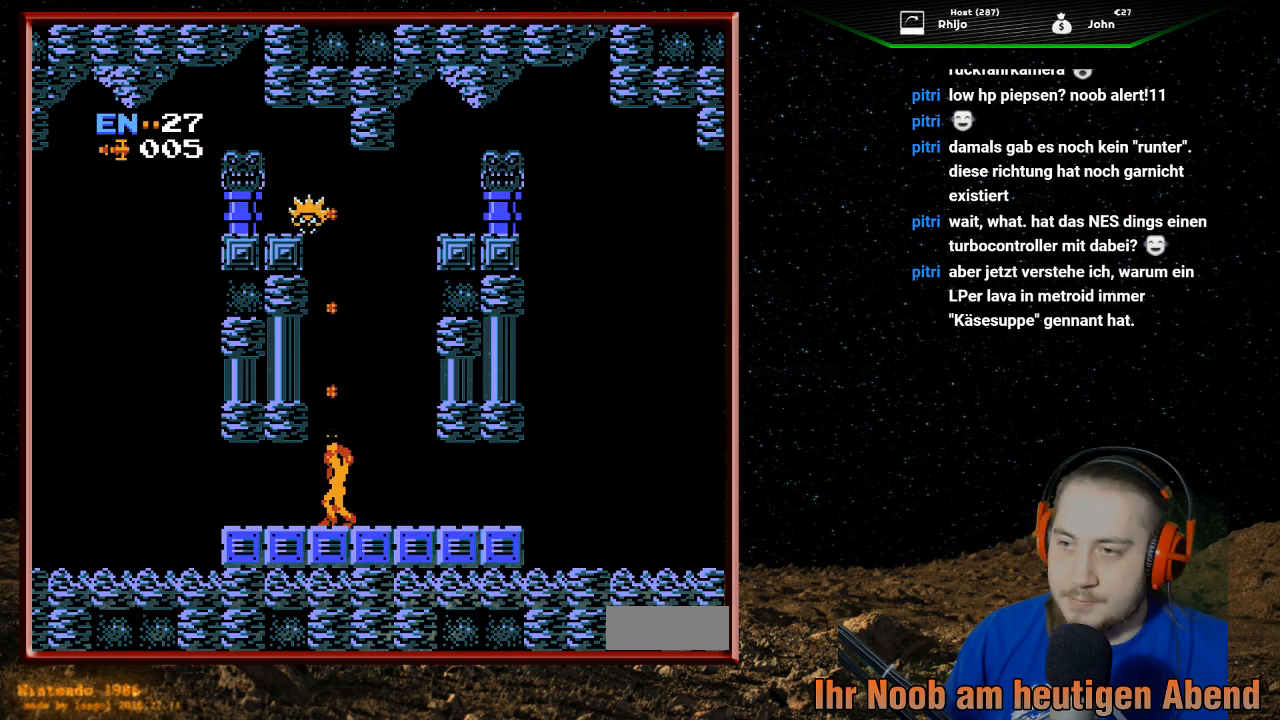
{"buttons": ["DPAD_UP"], "events": [[67, "B", "down"], [167, "B", "up"], [233, "B", "down"], [333, "B", "up"], [400, "B", "down"], [500, "B", "up"]]}
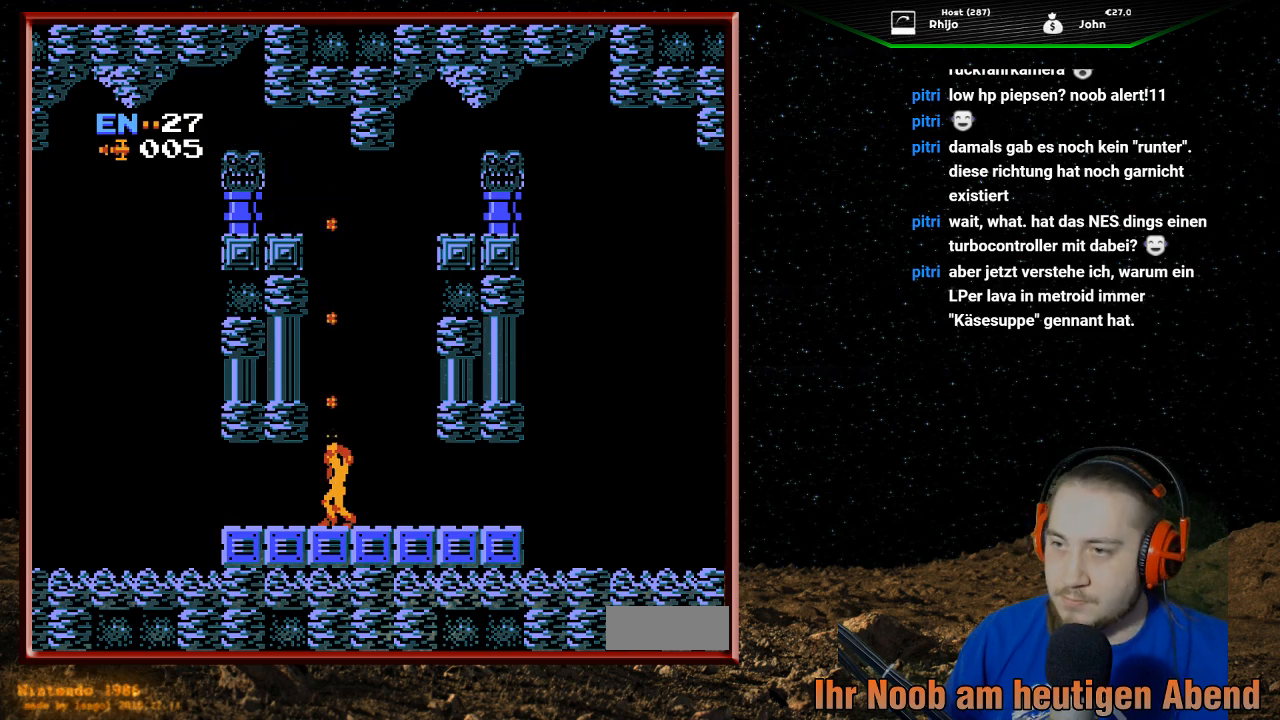
{"buttons": ["DPAD_RIGHT"], "events": [[67, "B", "down"], [133, "B", "up"], [233, "DPAD_UP", "up"], [467, "DPAD_RIGHT", "down"]]}
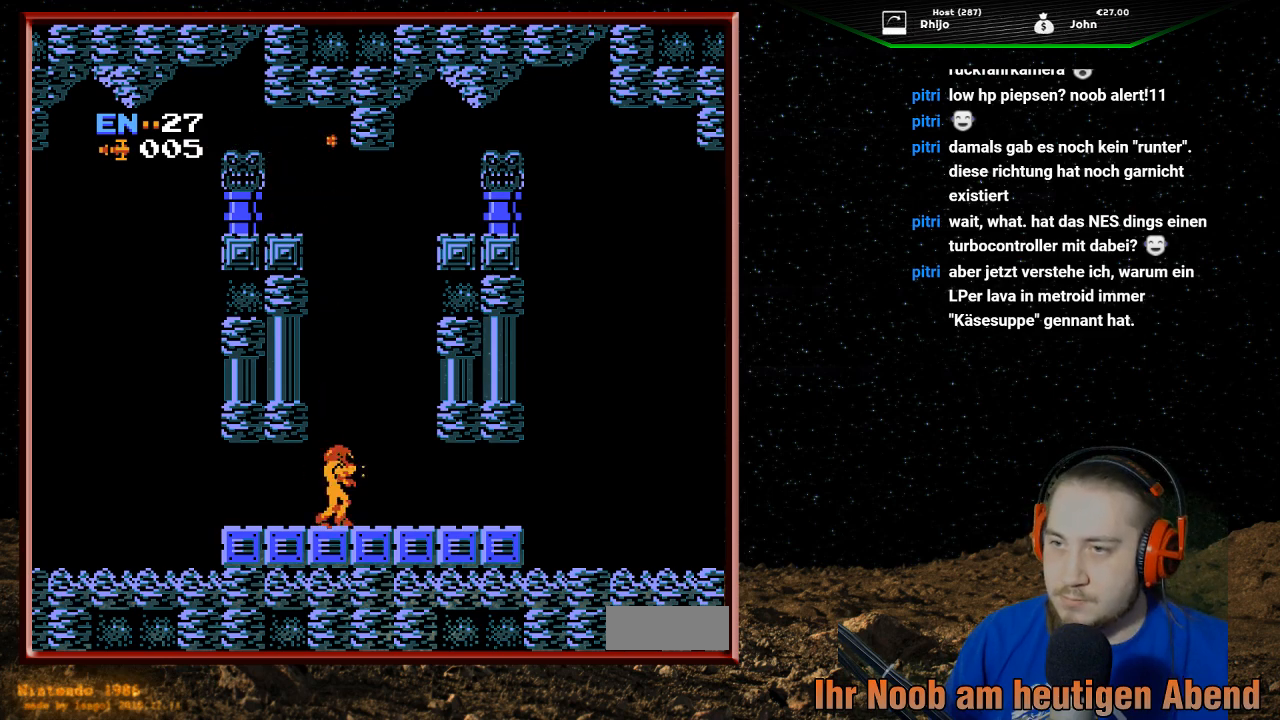
{"buttons": ["DPAD_RIGHT"], "events": []}
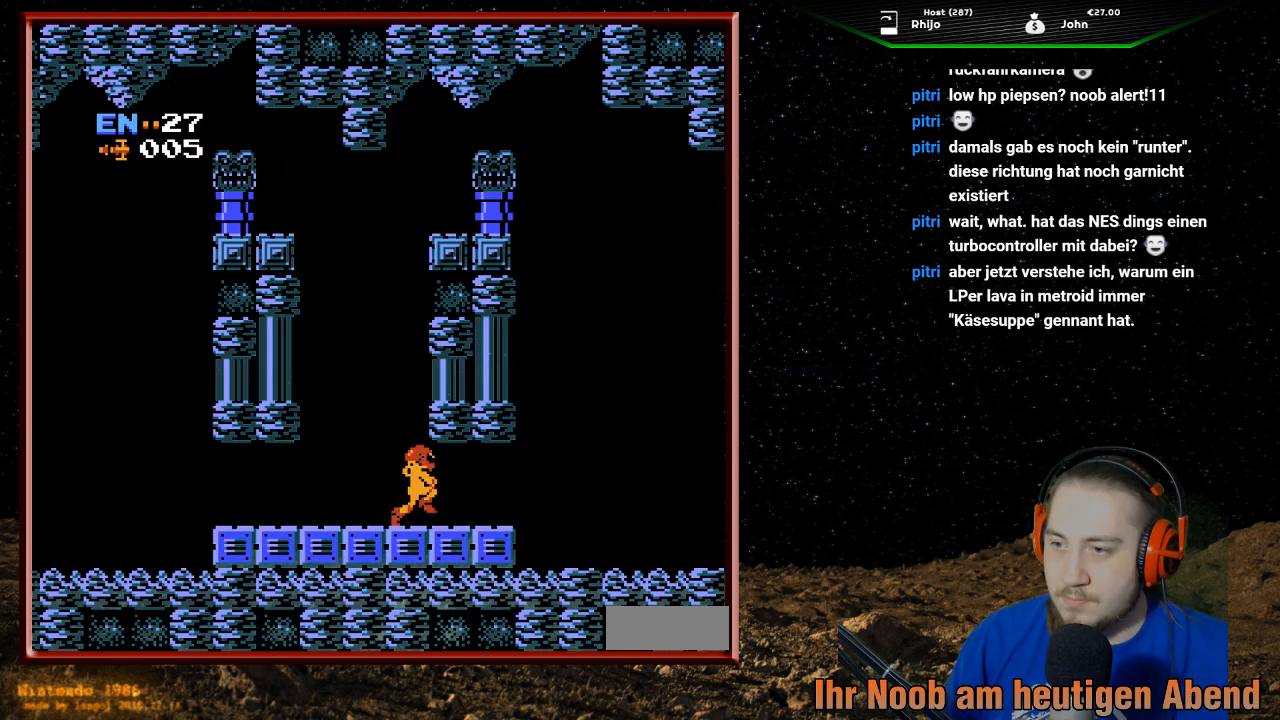
{"buttons": ["DPAD_RIGHT"], "events": []}
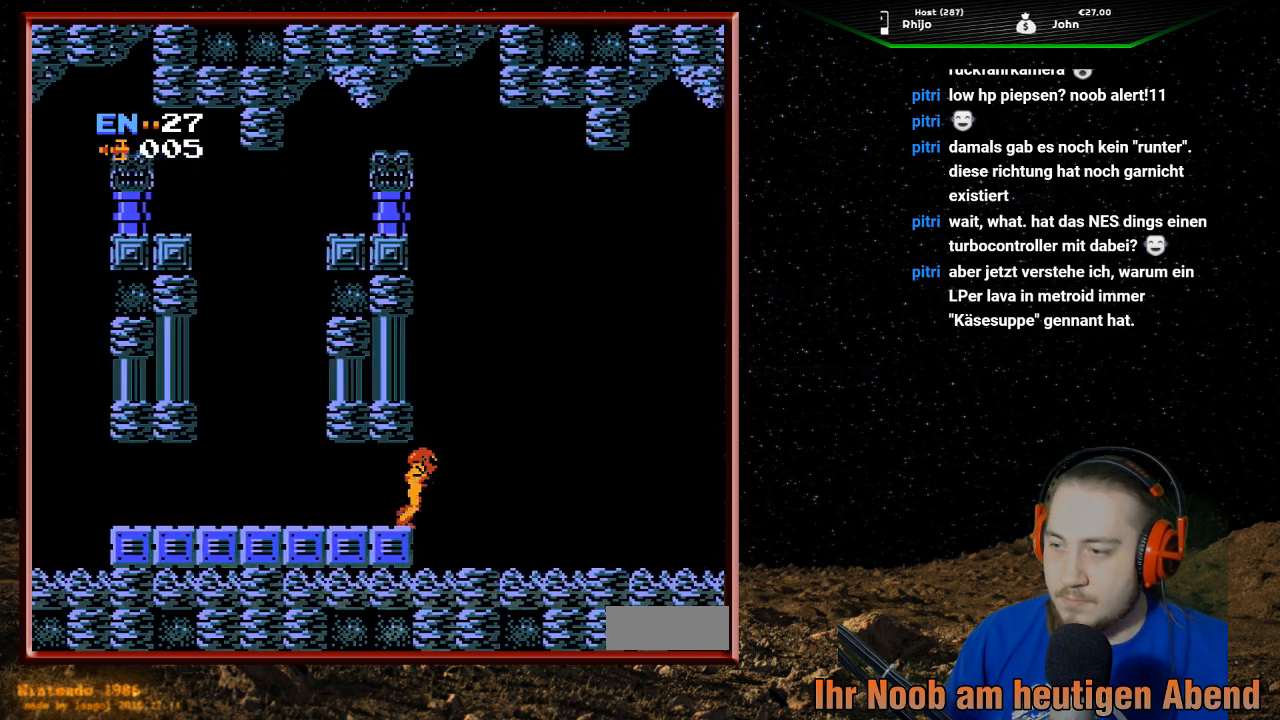
{"buttons": ["DPAD_RIGHT"], "events": []}
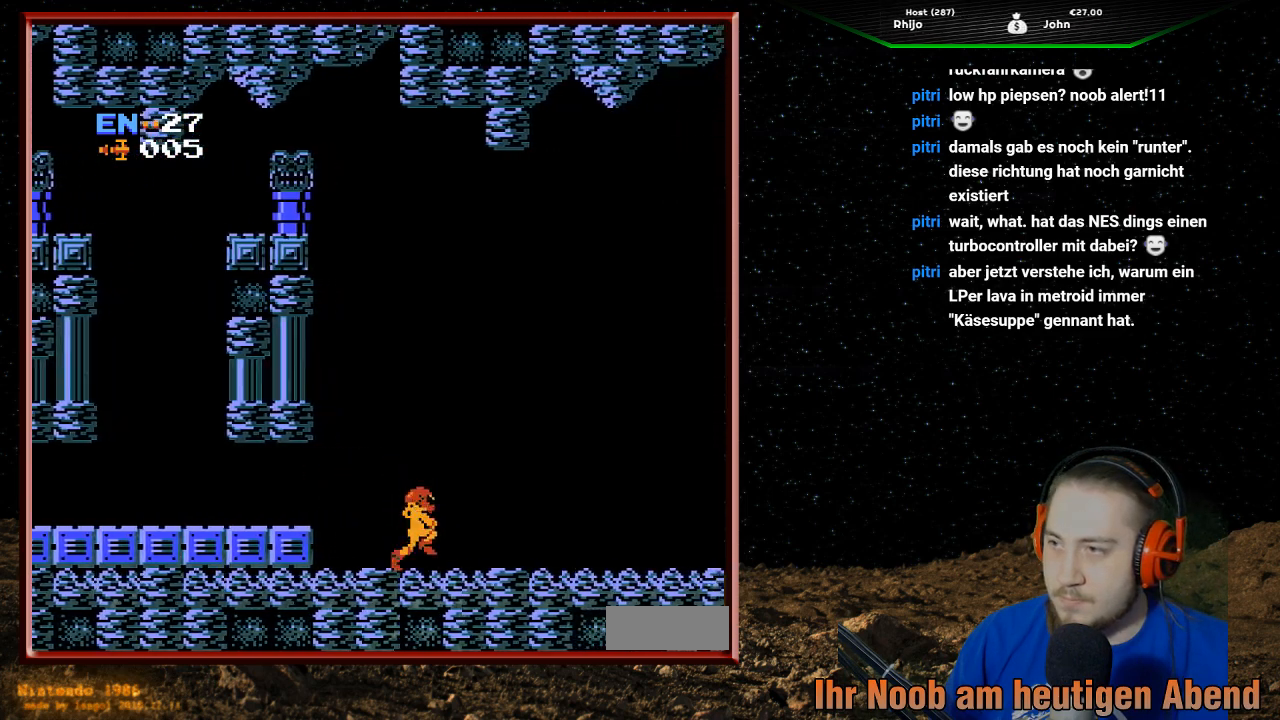
{"buttons": ["DPAD_RIGHT"], "events": []}
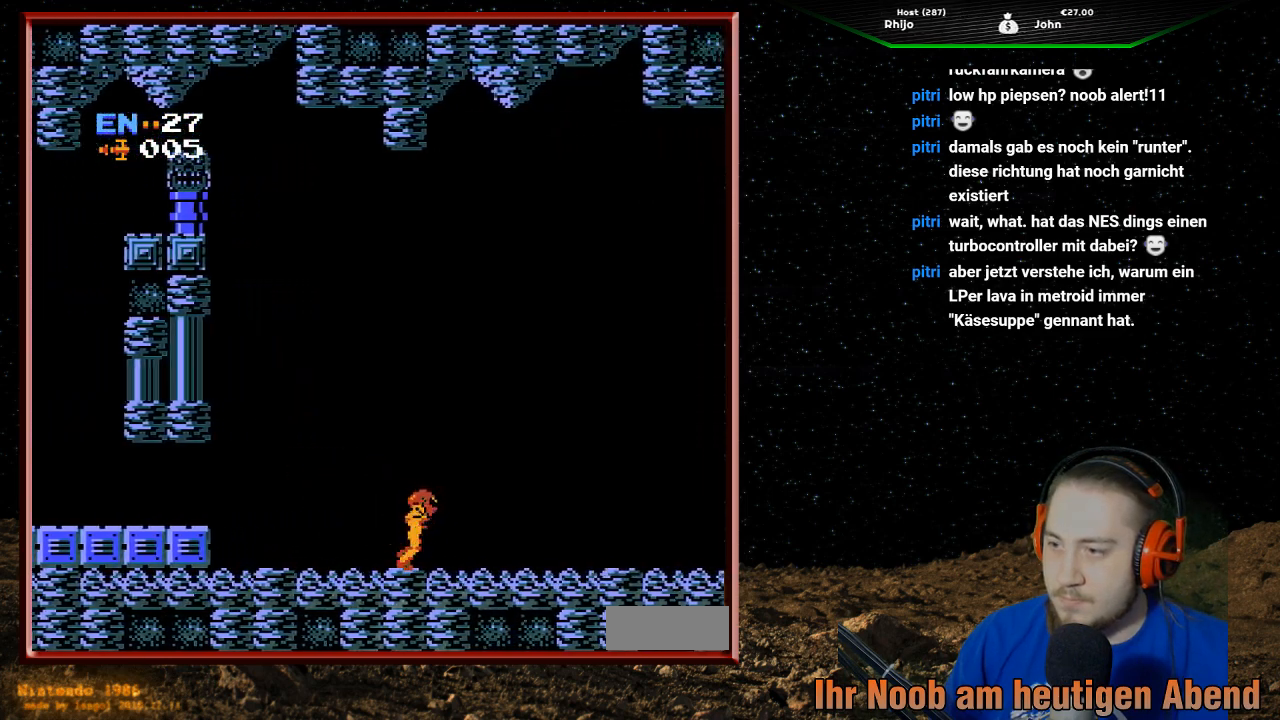
{"buttons": ["DPAD_RIGHT"], "events": []}
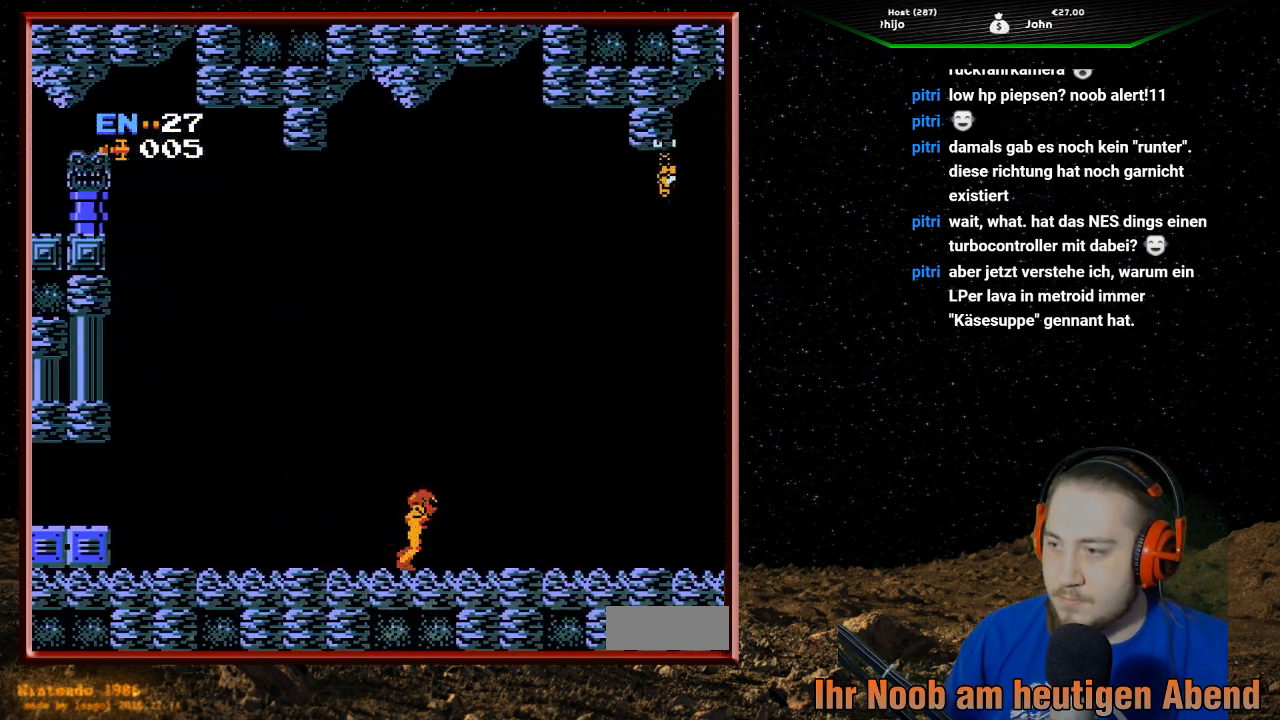
{"buttons": ["DPAD_RIGHT"], "events": []}
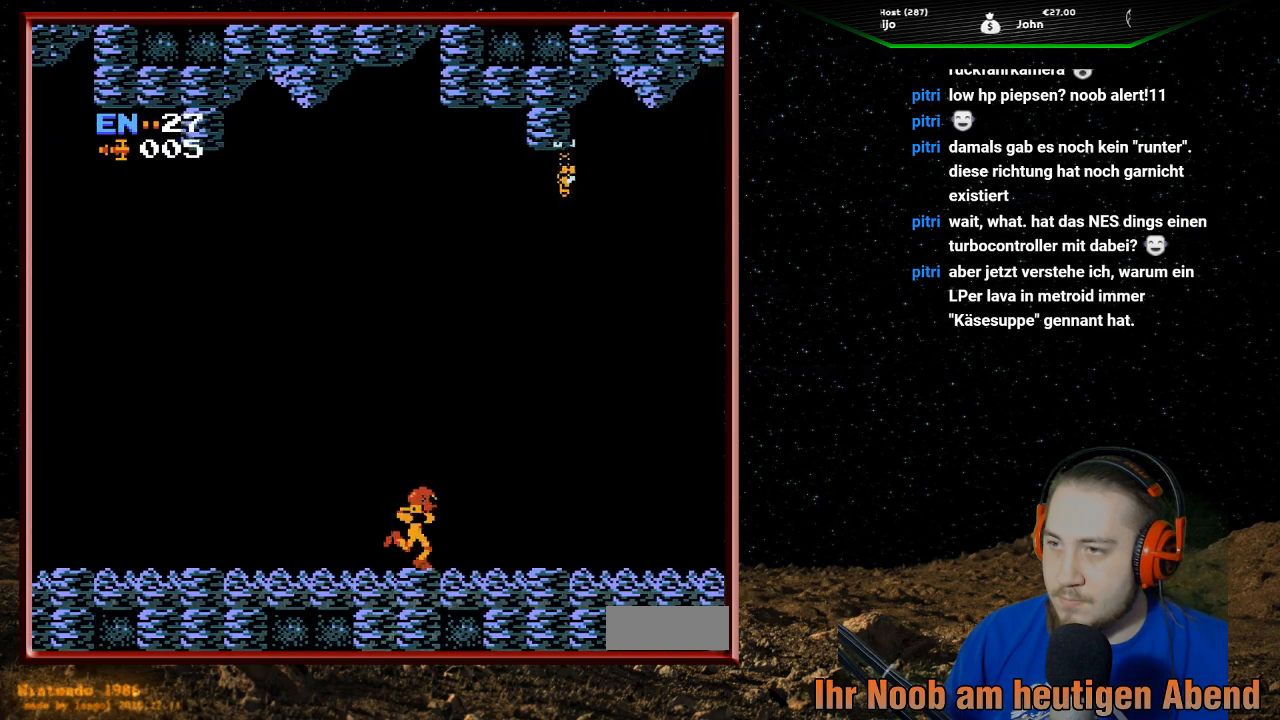
{"buttons": ["B", "DPAD_UP"], "events": [[433, "DPAD_RIGHT", "up"], [433, "DPAD_UP", "down"], [467, "B", "down"]]}
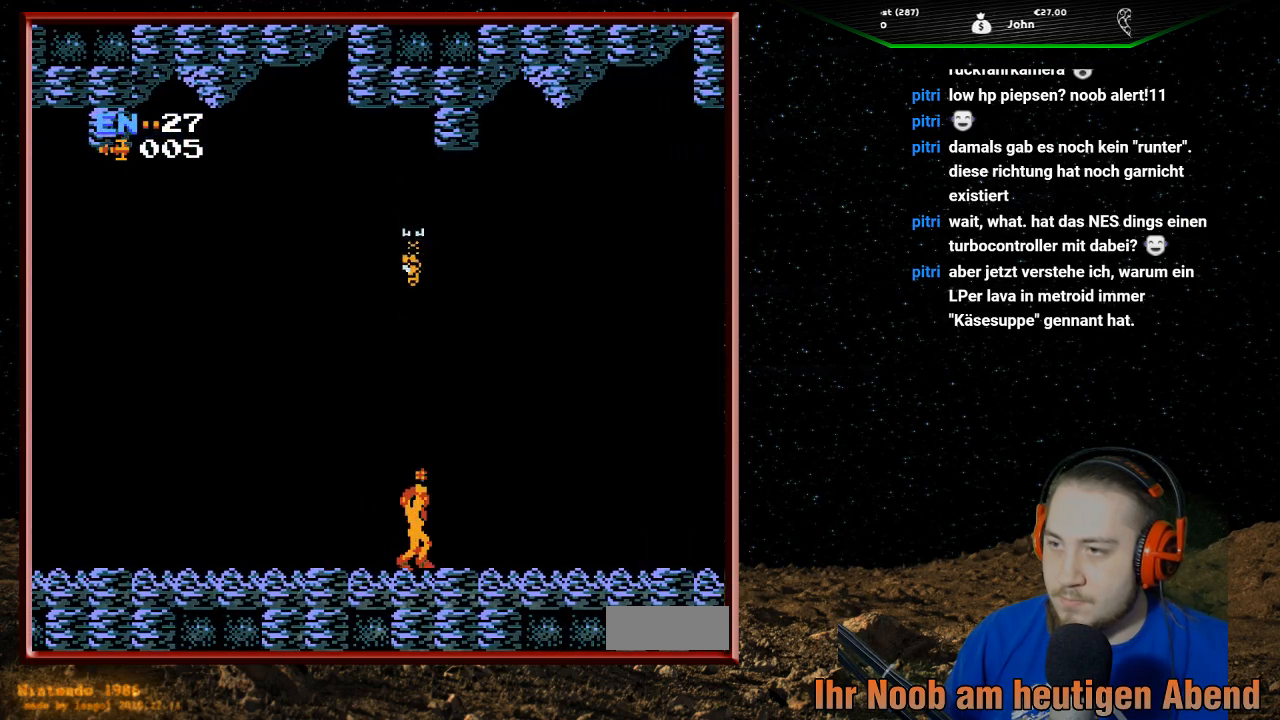
{"buttons": ["B", "DPAD_UP"], "events": [[67, "B", "up"], [133, "B", "down"], [233, "B", "up"], [300, "B", "down"], [400, "B", "up"], [433, "B", "down"]]}
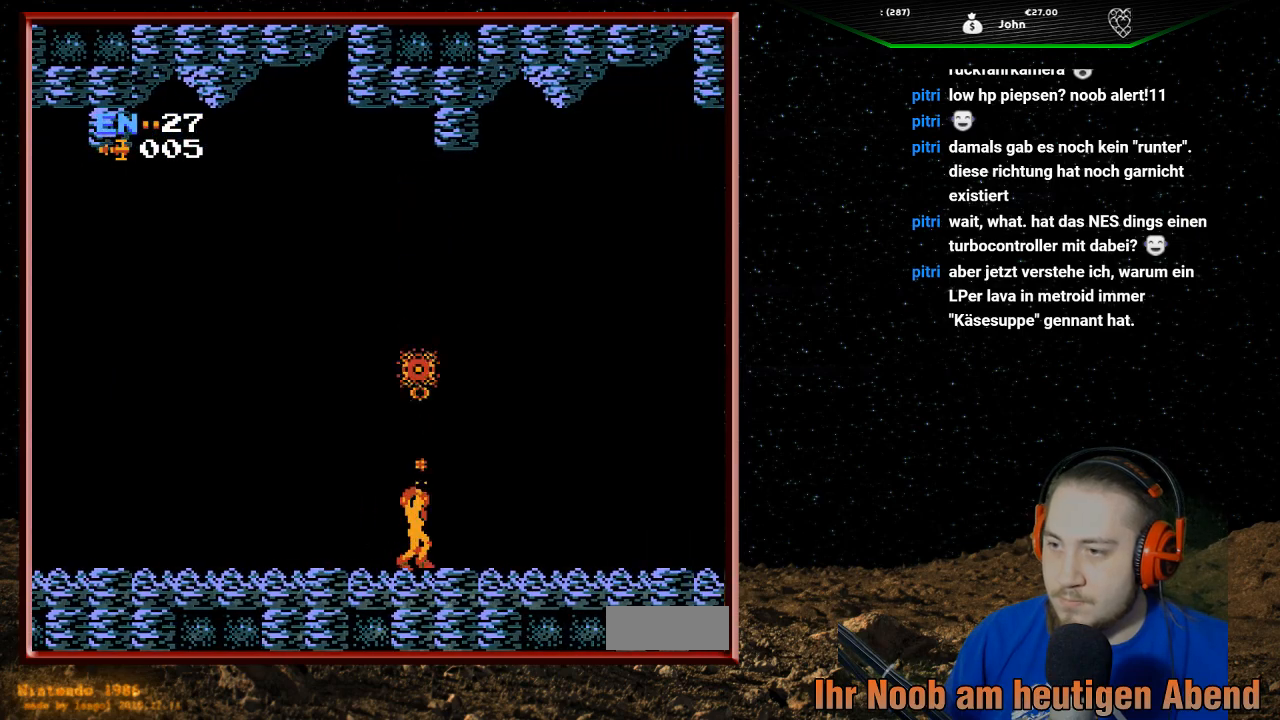
{"buttons": ["A"], "events": [[33, "B", "up"], [100, "B", "down"], [200, "B", "up"], [333, "DPAD_UP", "up"], [467, "A", "down"]]}
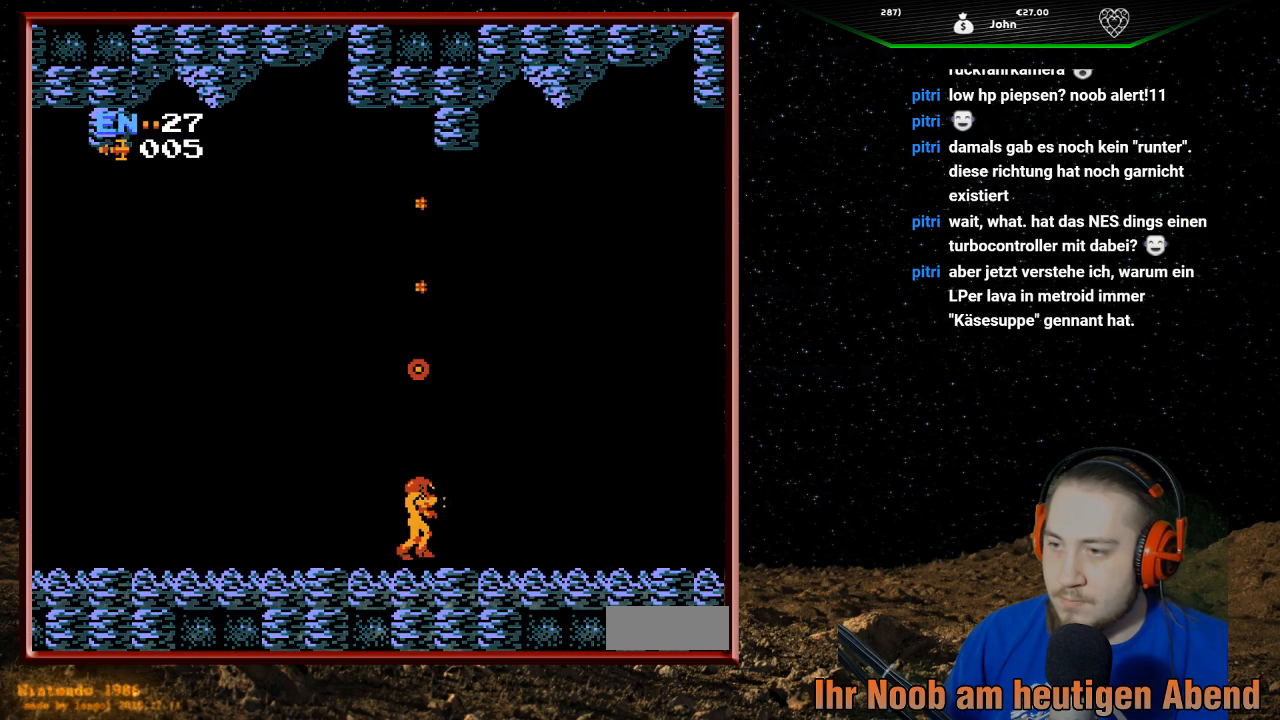
{"buttons": ["DPAD_RIGHT"], "events": [[300, "DPAD_RIGHT", "down"], [433, "A", "up"]]}
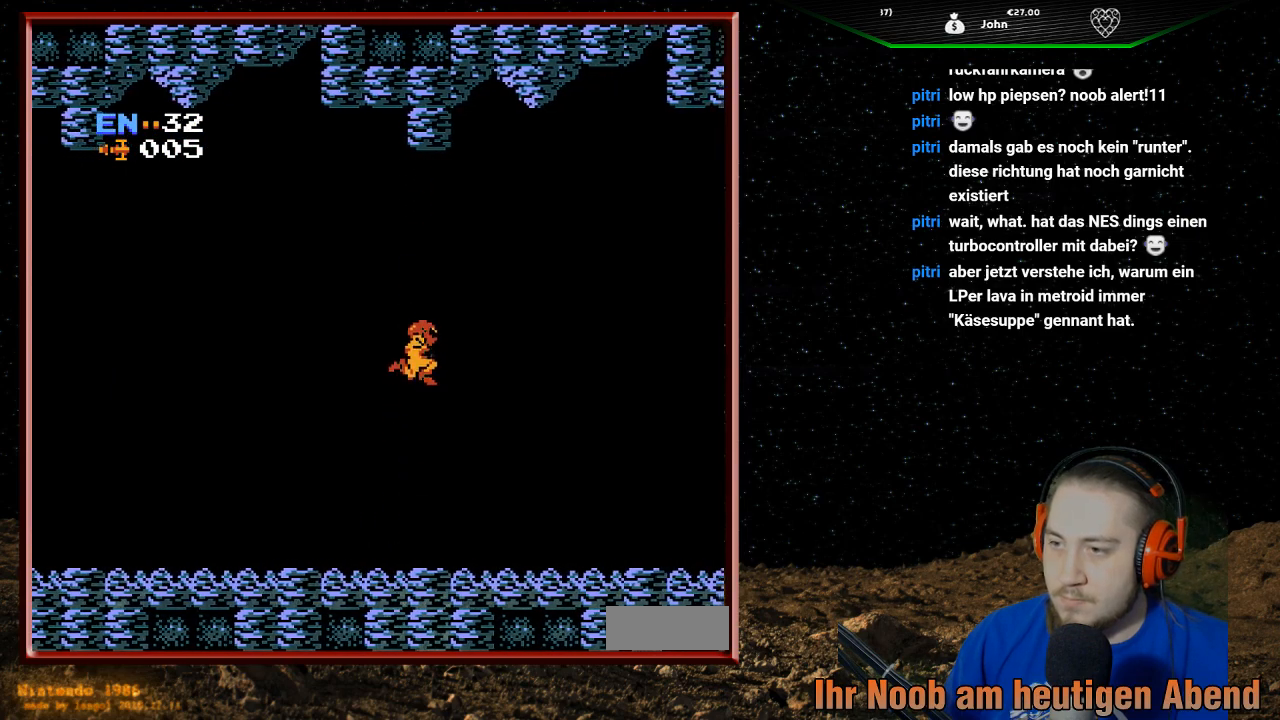
{"buttons": ["DPAD_RIGHT"], "events": []}
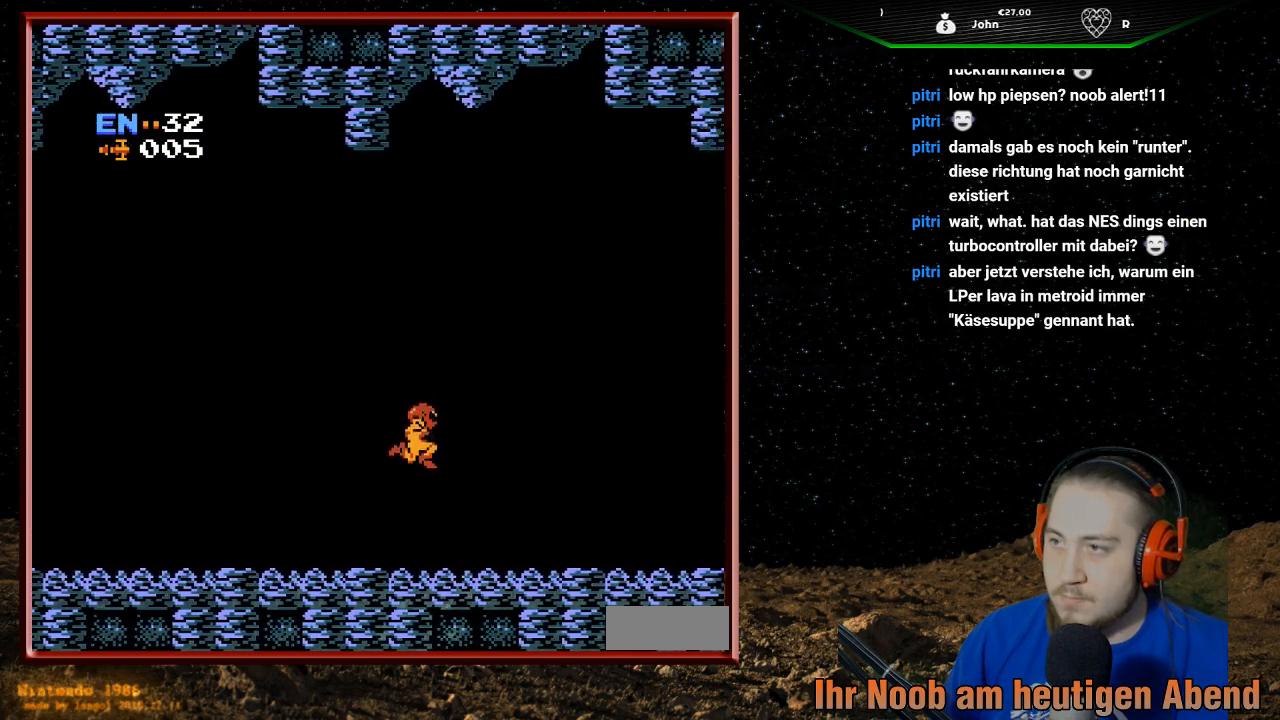
{"buttons": ["DPAD_RIGHT"], "events": []}
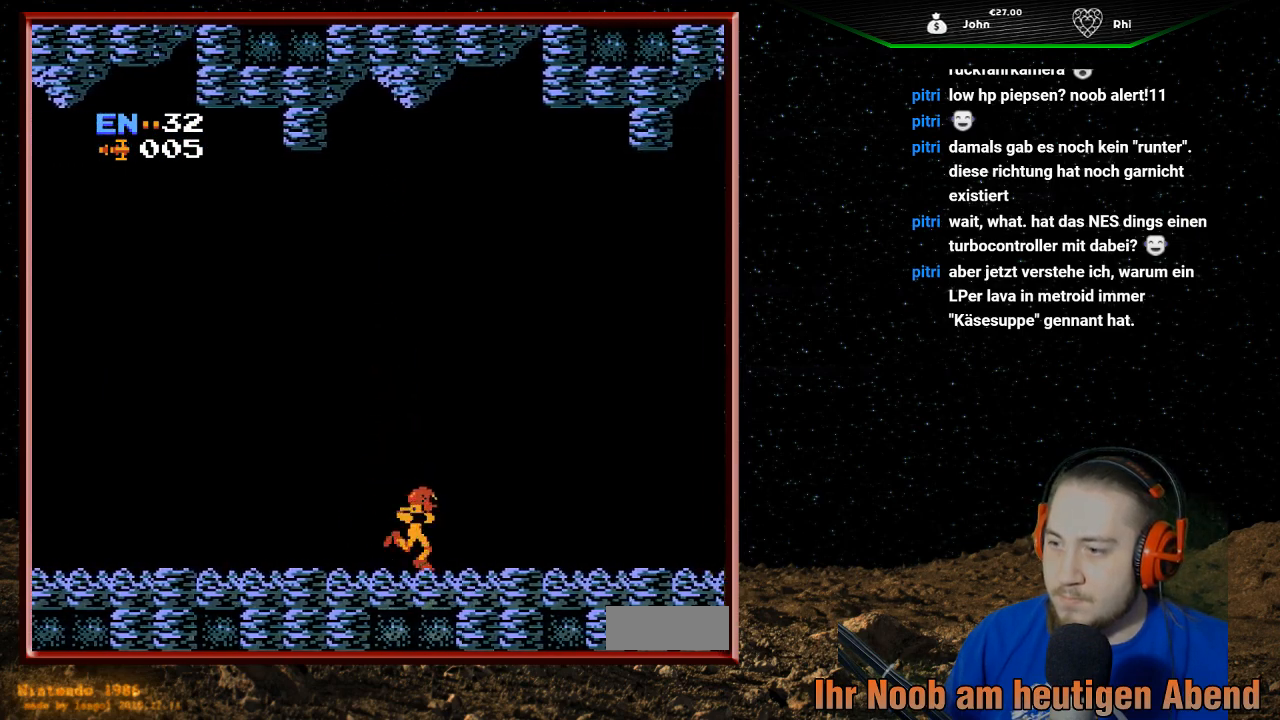
{"buttons": ["DPAD_RIGHT"], "events": []}
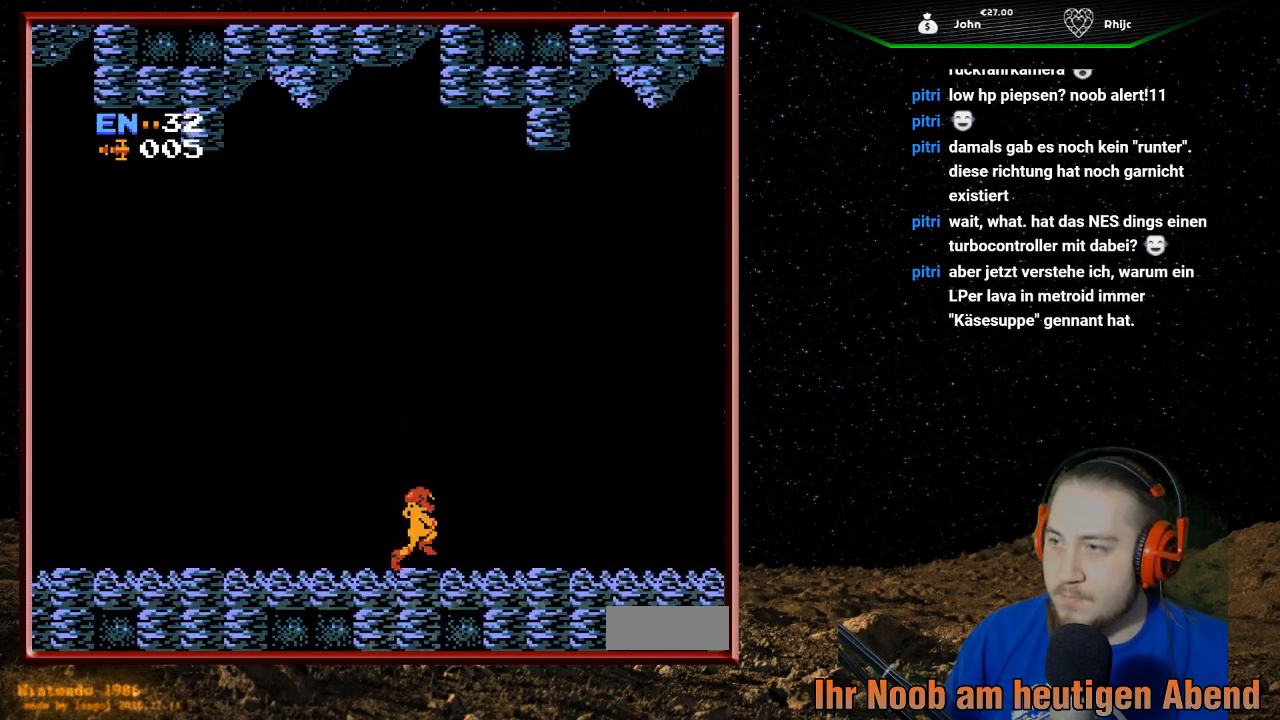
{"buttons": ["DPAD_RIGHT"], "events": []}
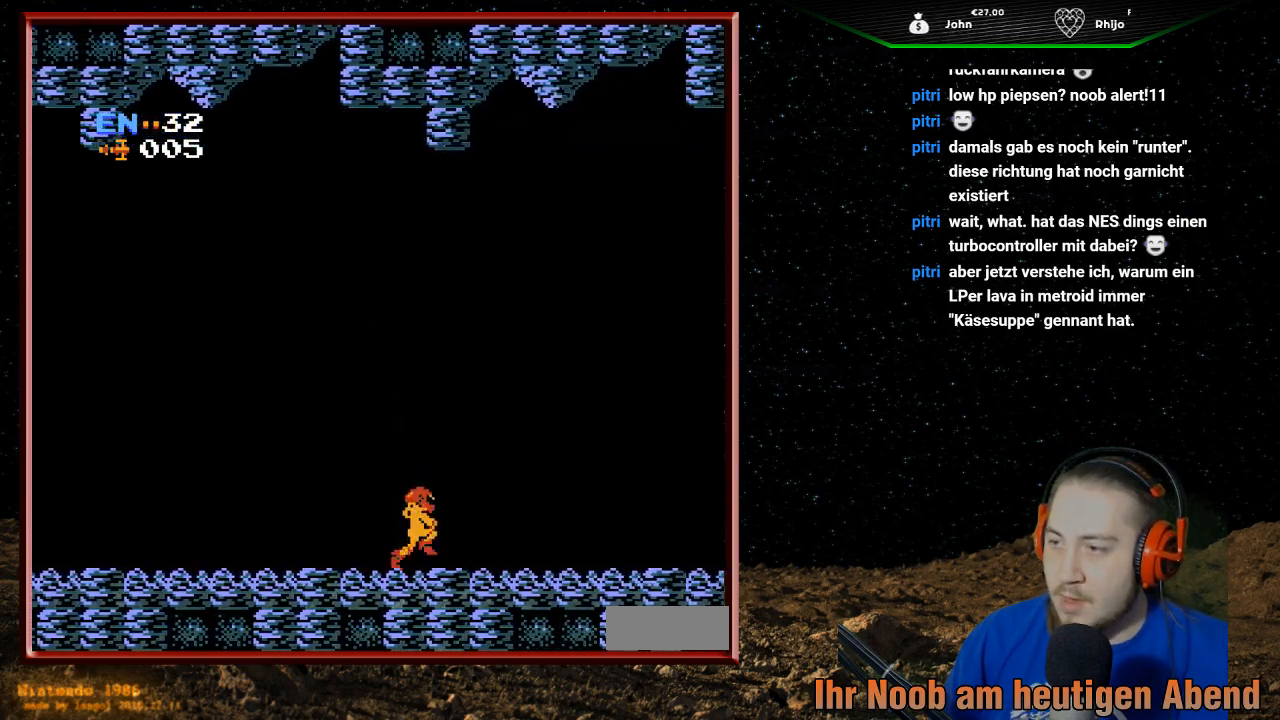
{"buttons": ["DPAD_RIGHT"], "events": []}
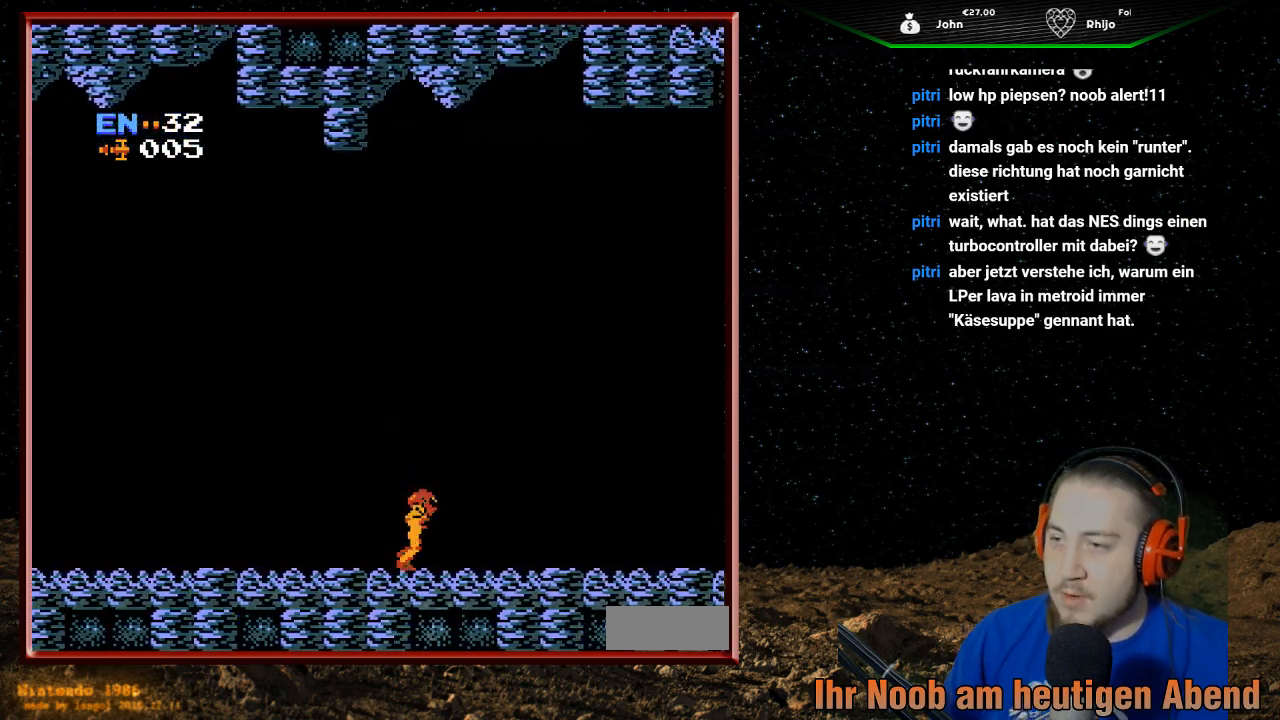
{"buttons": ["DPAD_RIGHT"], "events": []}